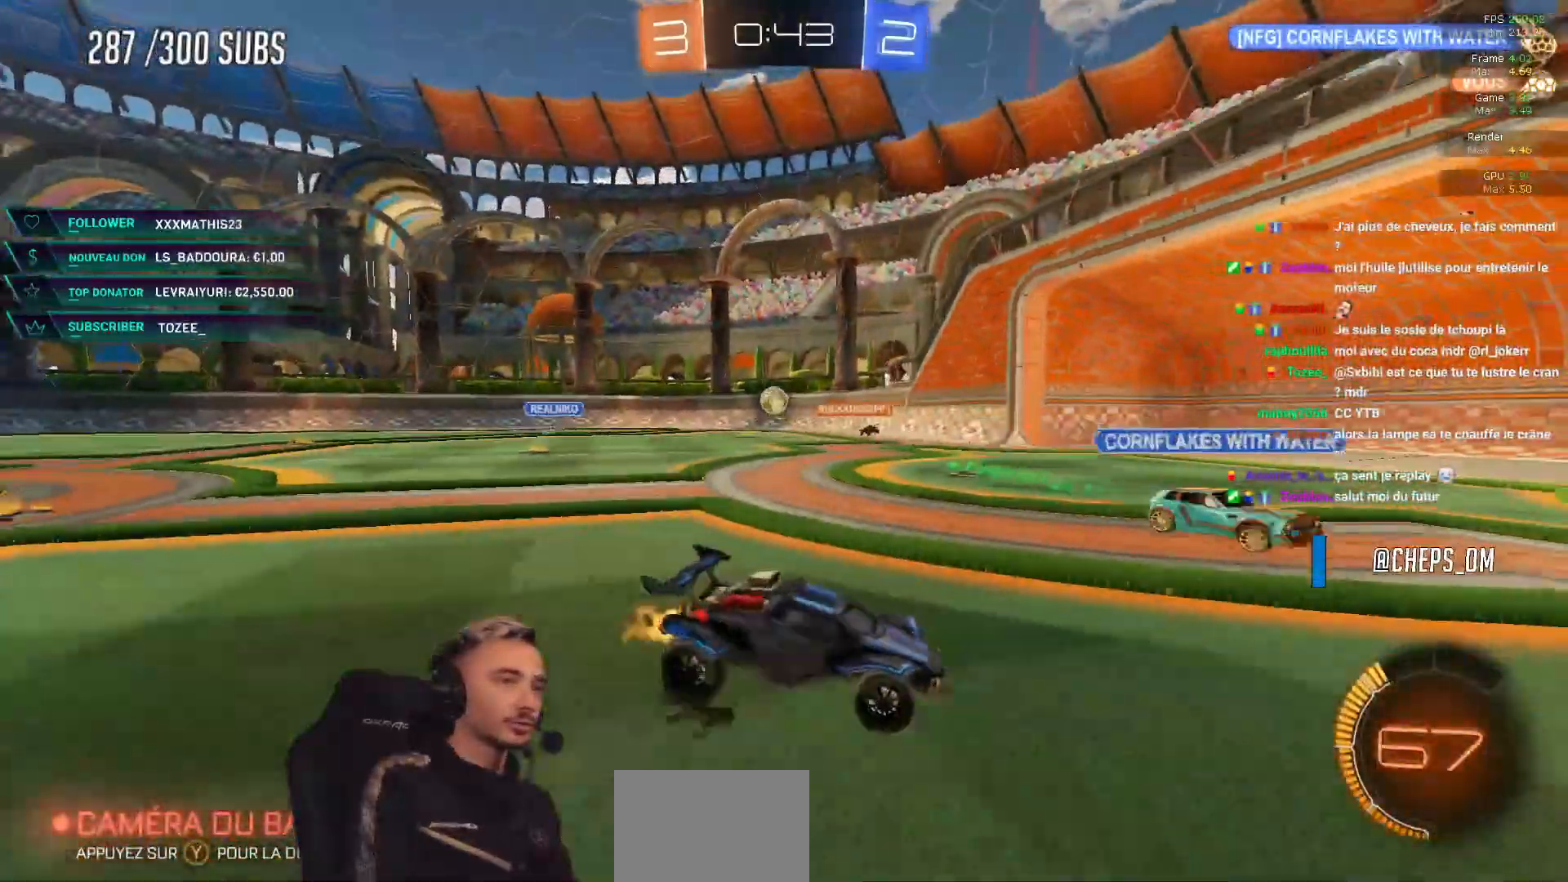
Gameplay with a controller (Xbox layout); each line is a JSON object with the inputs held at the frame after it. "events" lists button and stick changes between this image and that frame as [ms after this image, input, new state], when the widget could be followed in between. Not read: B.
{"buttons": ["R2"], "left_stick": "center", "right_stick": "center"}
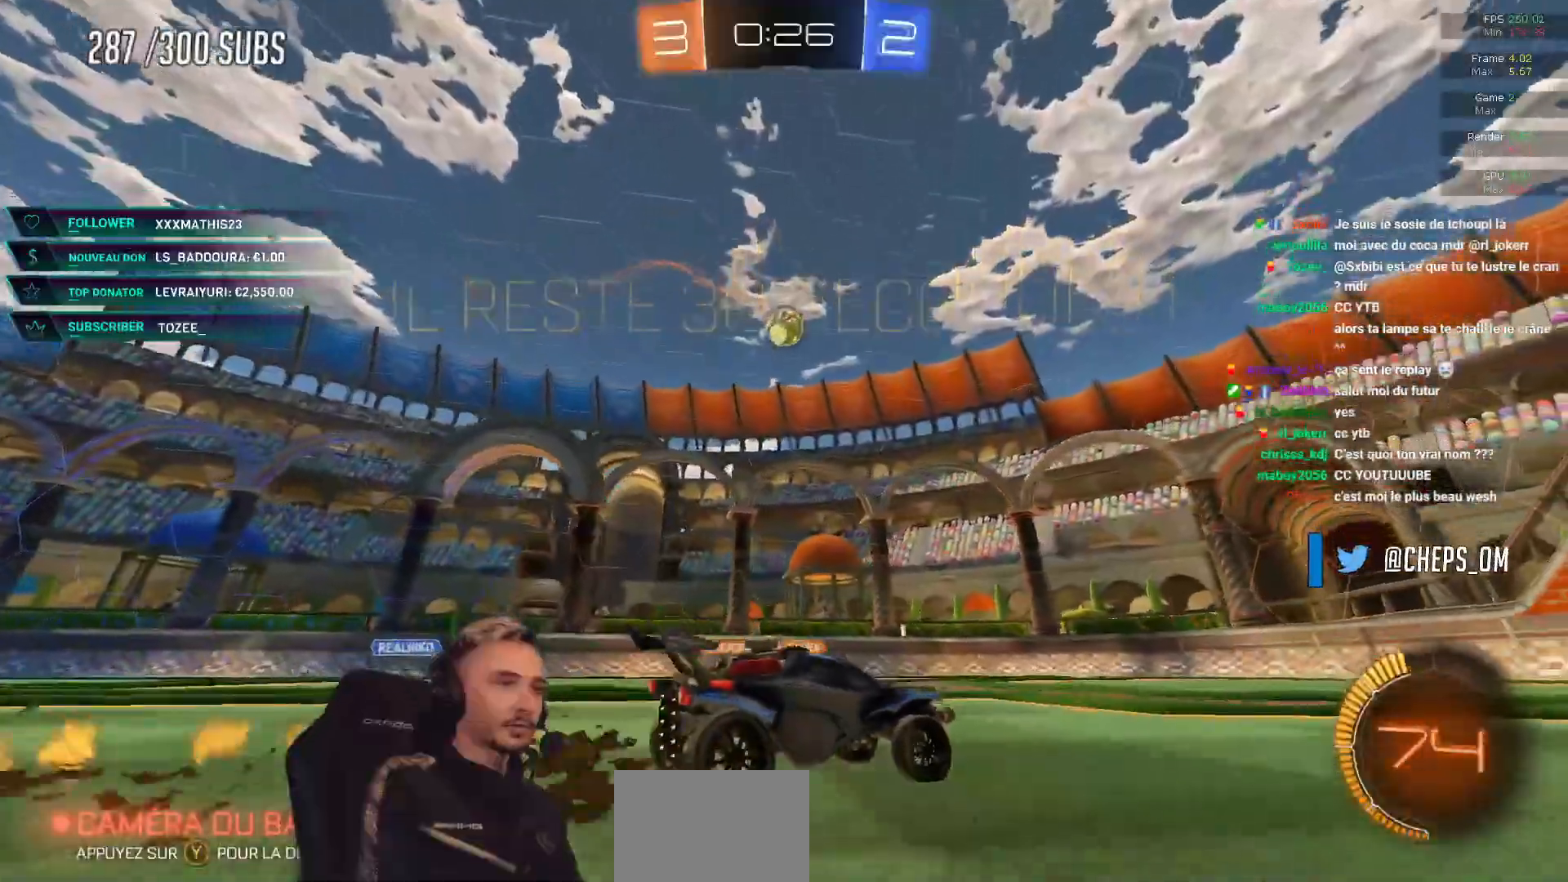
{"buttons": ["R2"], "left_stick": "center", "right_stick": "center", "events": [[33, "left_stick", "right"], [433, "left_stick", "center"]]}
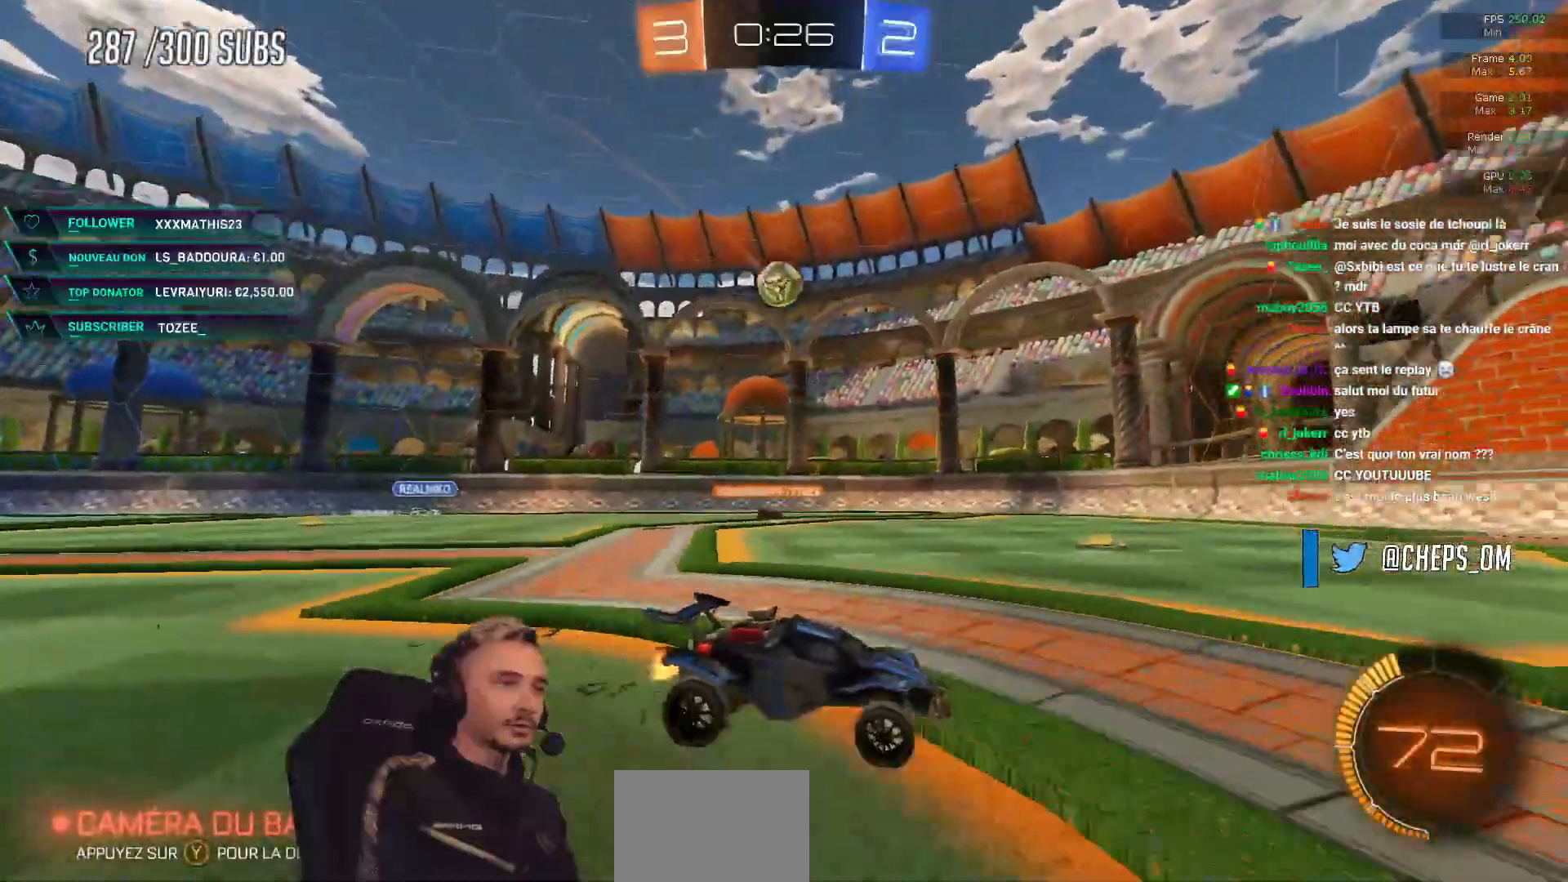
{"buttons": ["R2"], "left_stick": "left", "right_stick": "center", "events": [[384, "left_stick", "left"]]}
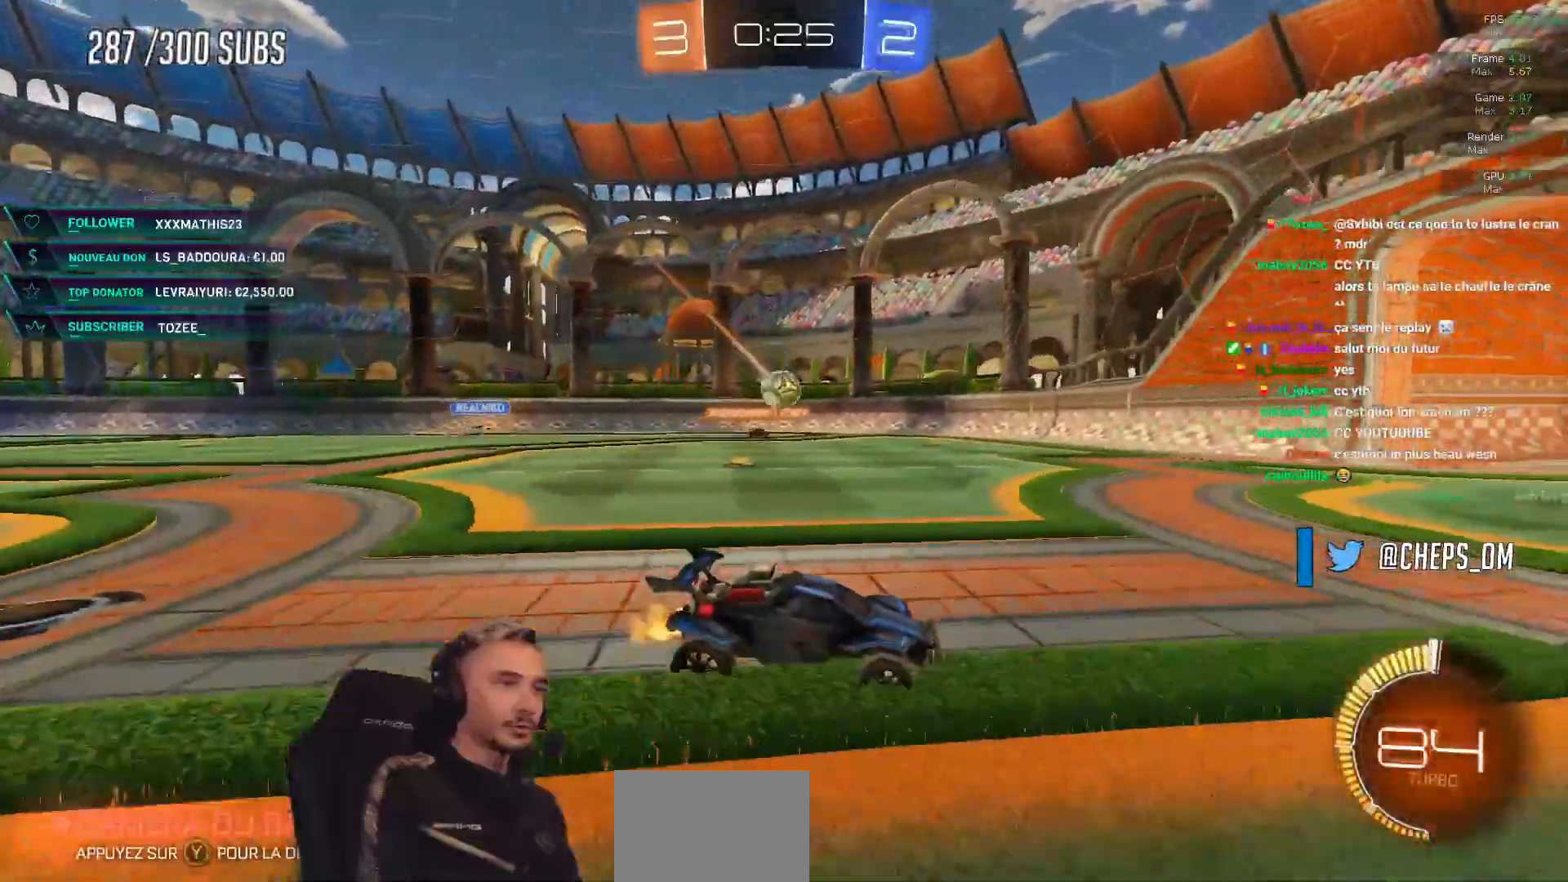
{"buttons": ["R2"], "left_stick": "left", "right_stick": "center", "events": [[83, "X", "down"], [100, "A", "down"], [100, "X", "up"], [133, "left_stick", "center"], [183, "A", "up"], [417, "left_stick", "left"]]}